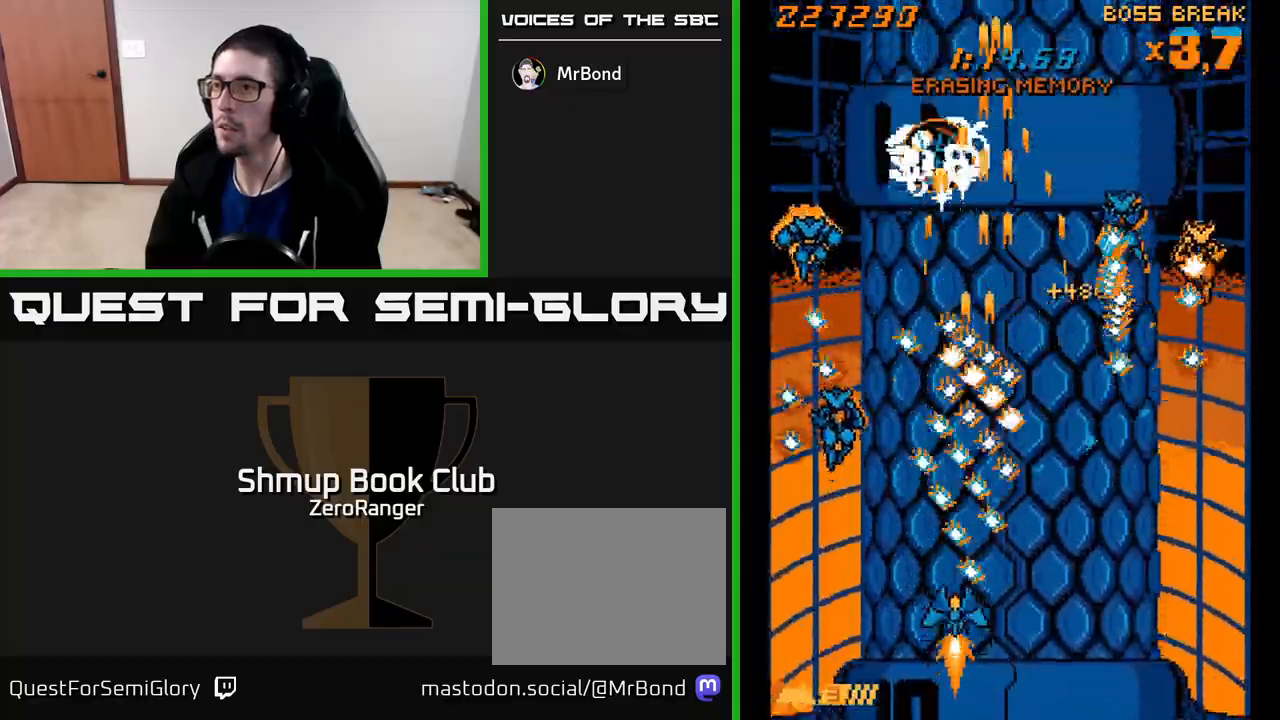
Gameplay with a controller (Xbox layout); each line is a JSON object with the inputs held at the frame after it. "events" lists button and stick changes between this image and that frame as [ms after this image, input, new state], when the widget could be followed in between. Not read: right_stick.
{"buttons": ["A", "DPAD_UP"], "left_stick": "center", "events": [[150, "DPAD_LEFT", "down"], [183, "DPAD_LEFT", "up"], [317, "DPAD_UP", "down"]]}
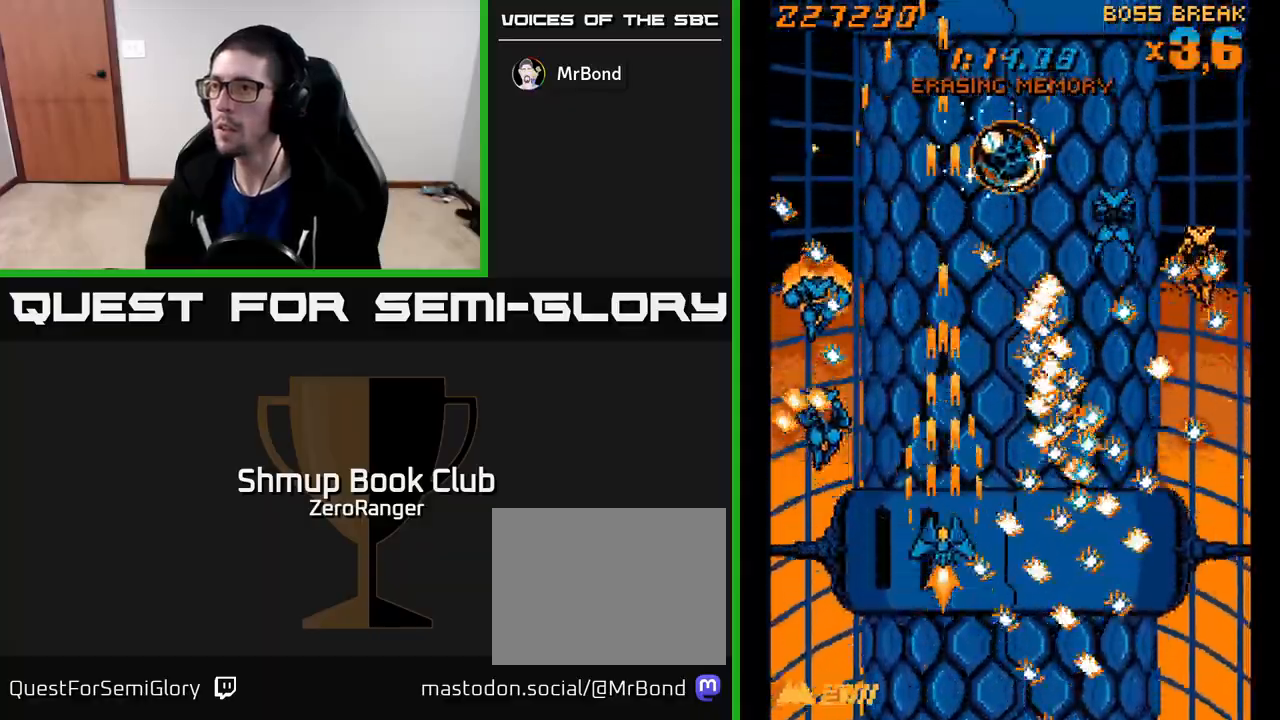
{"buttons": ["A", "DPAD_DOWN"], "left_stick": "center", "events": [[133, "DPAD_RIGHT", "down"], [133, "DPAD_UP", "up"], [200, "DPAD_DOWN", "down"], [217, "DPAD_RIGHT", "up"]]}
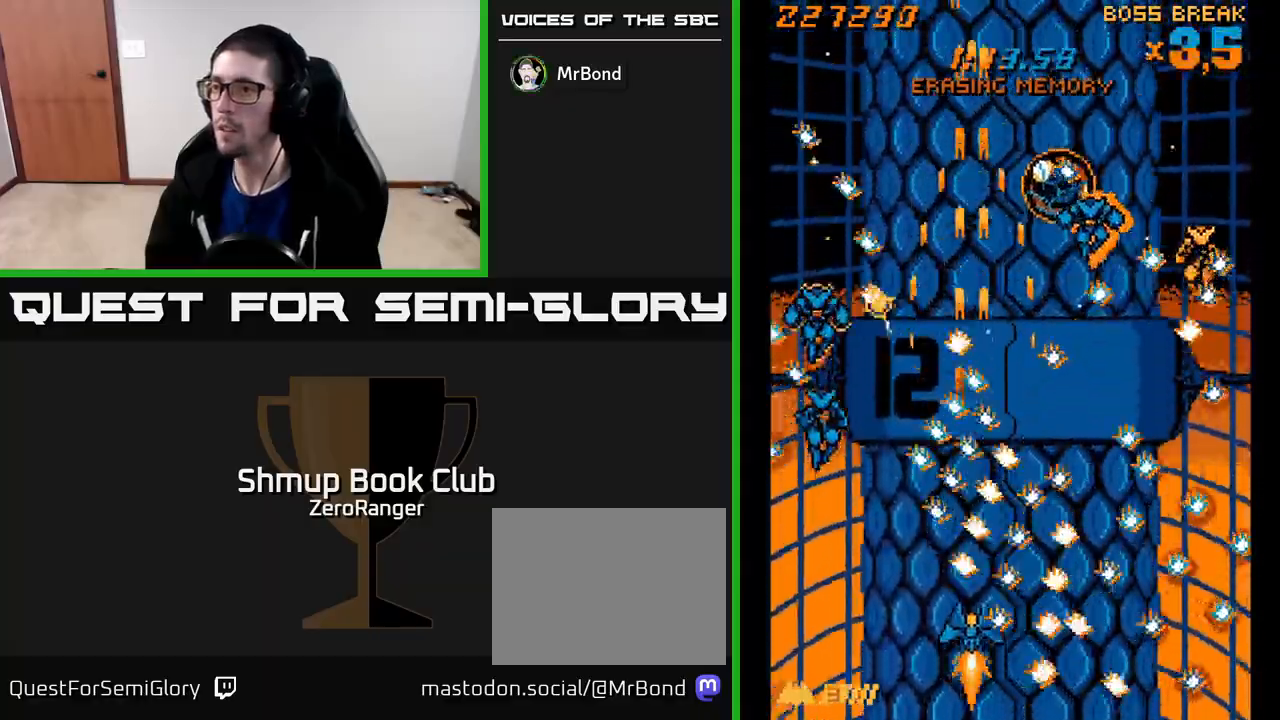
{"buttons": ["A"], "left_stick": "center", "events": [[100, "DPAD_DOWN", "up"], [267, "DPAD_LEFT", "down"], [267, "DPAD_UP", "down"], [383, "DPAD_LEFT", "up"], [383, "DPAD_UP", "up"]]}
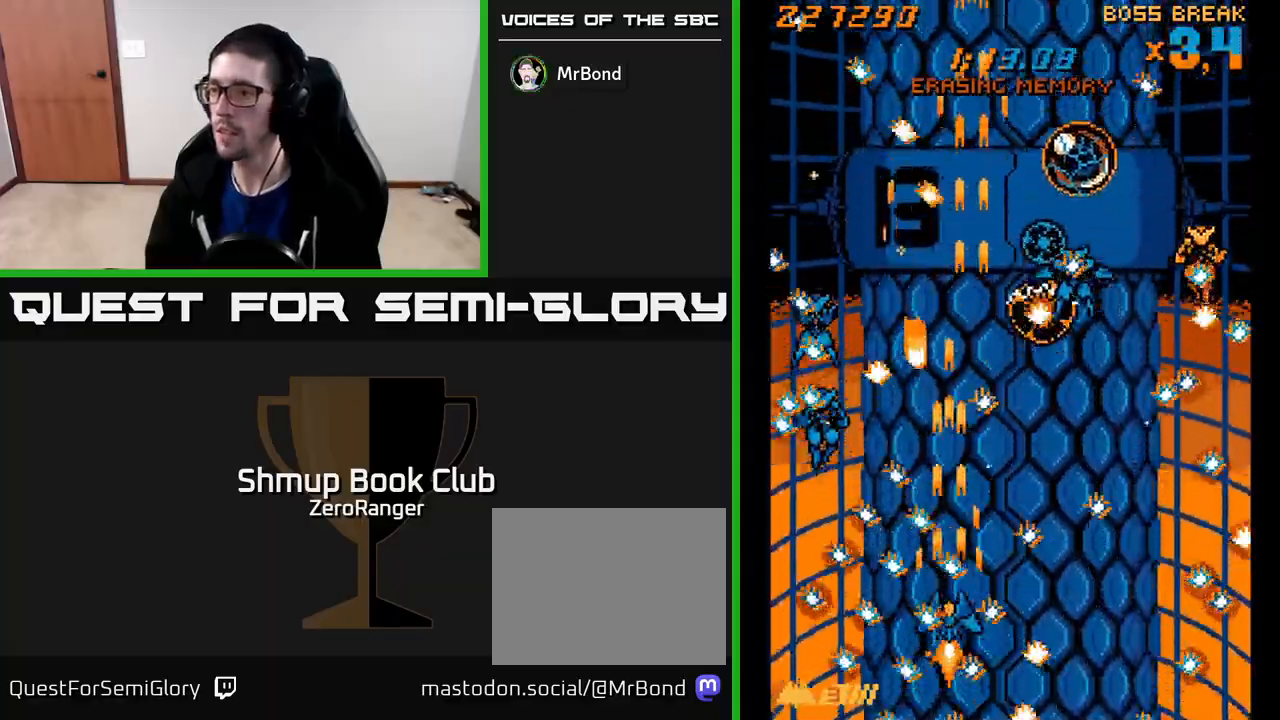
{"buttons": ["A", "DPAD_DOWN", "DPAD_RIGHT"], "left_stick": "center", "events": [[233, "DPAD_RIGHT", "down"], [333, "DPAD_DOWN", "down"]]}
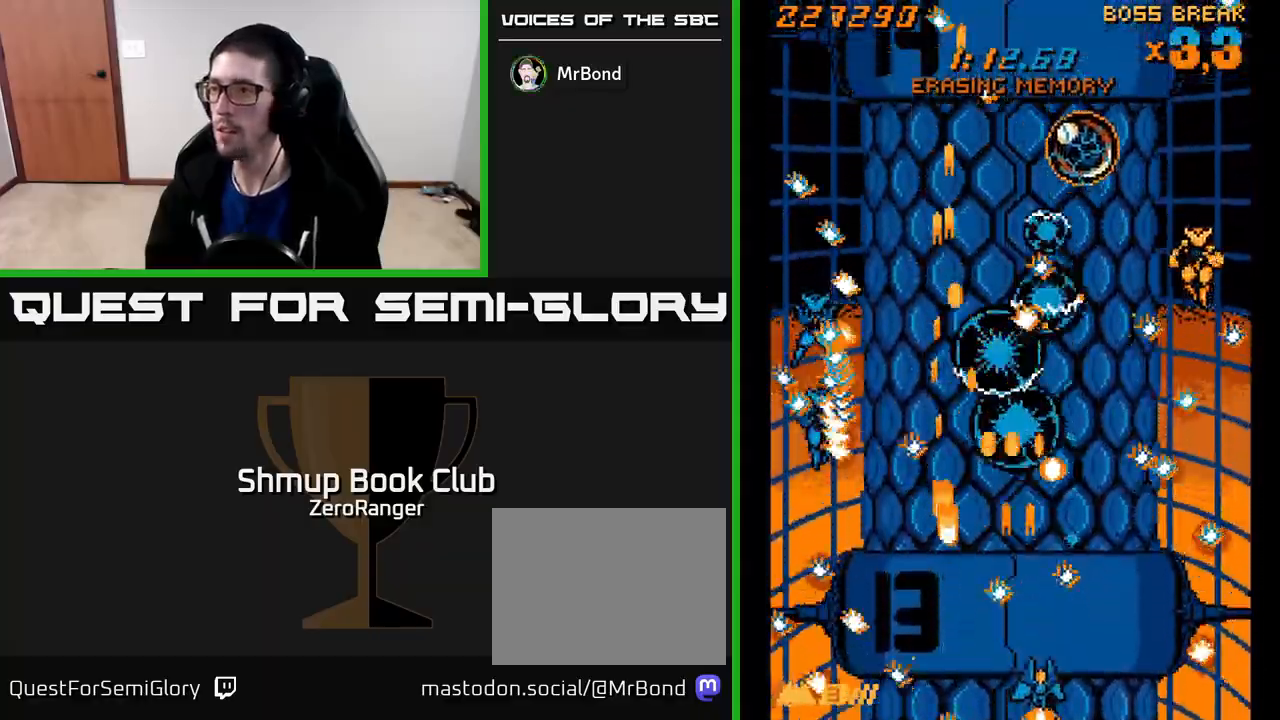
{"buttons": ["A", "DPAD_UP"], "left_stick": "center", "events": [[17, "DPAD_RIGHT", "up"], [117, "DPAD_DOWN", "up"], [250, "DPAD_RIGHT", "down"], [367, "DPAD_UP", "down"], [433, "DPAD_RIGHT", "up"]]}
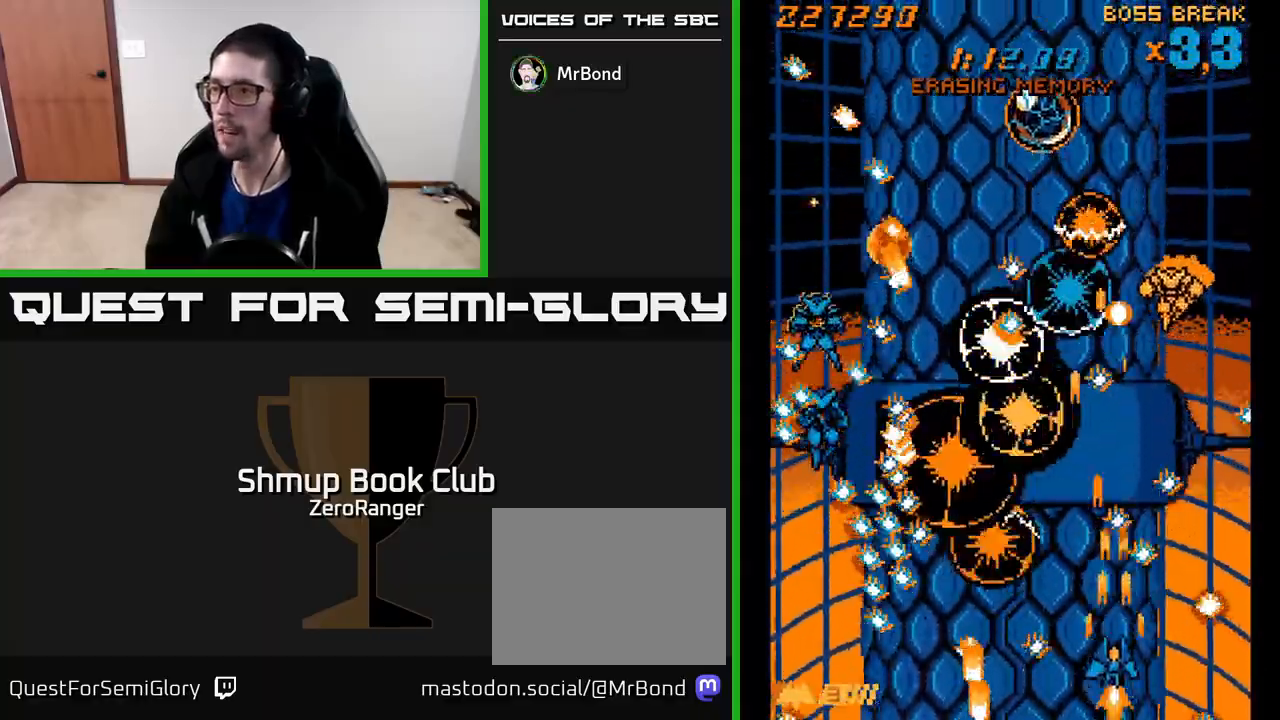
{"buttons": ["A", "DPAD_UP", "DPAD_RIGHT"], "left_stick": "center", "events": [[17, "DPAD_UP", "up"], [67, "DPAD_RIGHT", "down"], [100, "DPAD_RIGHT", "up"], [150, "DPAD_UP", "down"], [250, "DPAD_RIGHT", "down"], [267, "DPAD_RIGHT", "up"], [317, "DPAD_RIGHT", "down"]]}
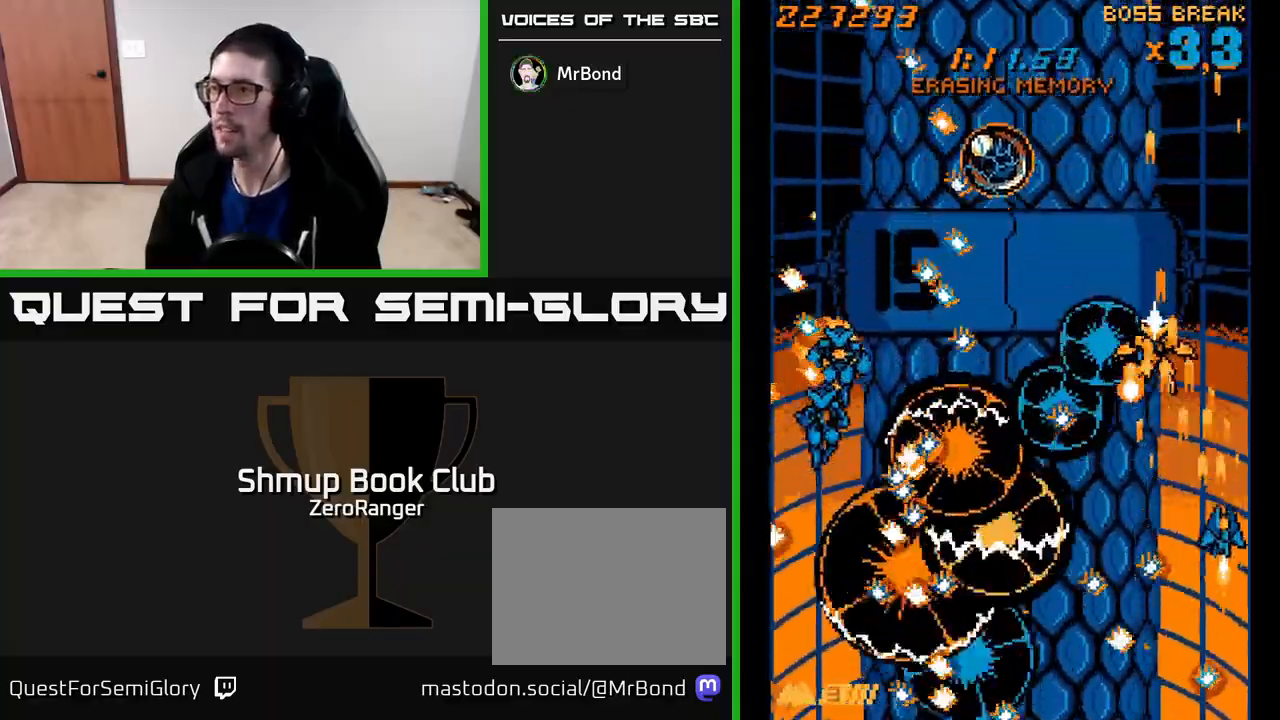
{"buttons": ["A", "DPAD_UP", "DPAD_LEFT"], "left_stick": "center", "events": [[67, "DPAD_RIGHT", "up"], [267, "DPAD_RIGHT", "down"], [317, "DPAD_RIGHT", "up"], [500, "DPAD_LEFT", "down"]]}
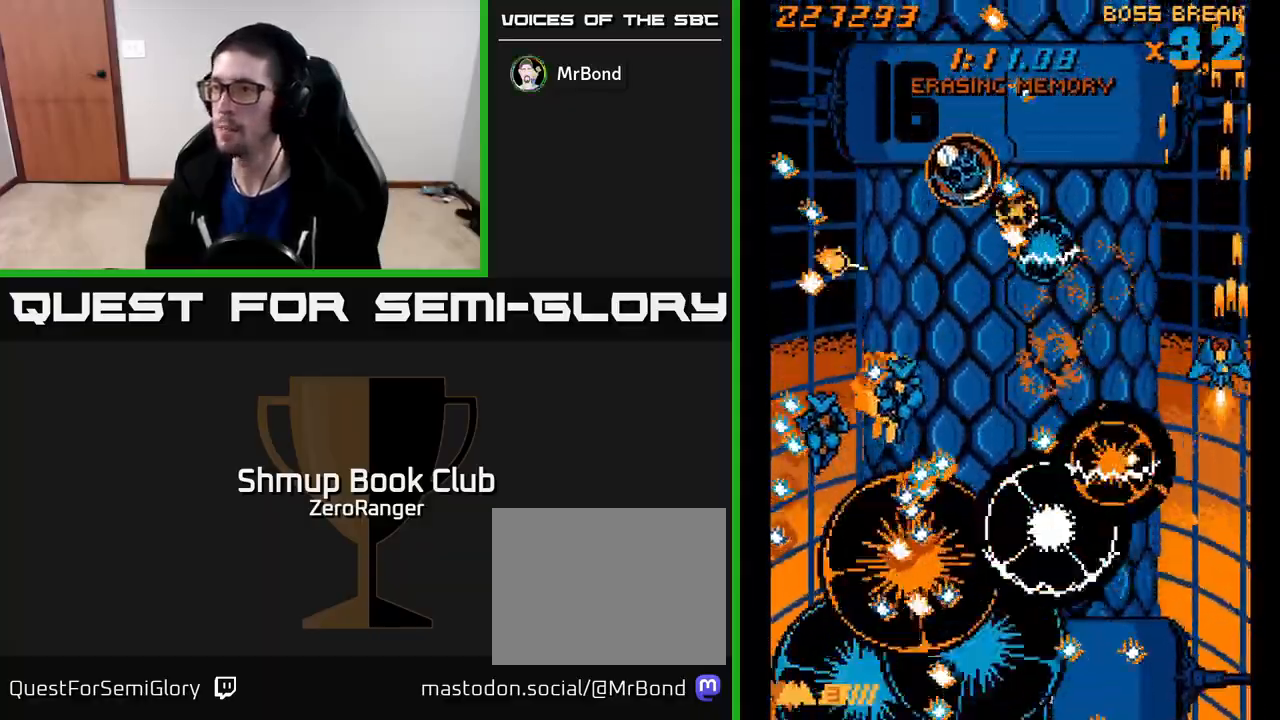
{"buttons": ["A", "DPAD_UP", "DPAD_LEFT"], "left_stick": "center", "events": [[33, "DPAD_UP", "up"], [167, "DPAD_DOWN", "down"], [267, "DPAD_DOWN", "up"], [483, "DPAD_UP", "down"]]}
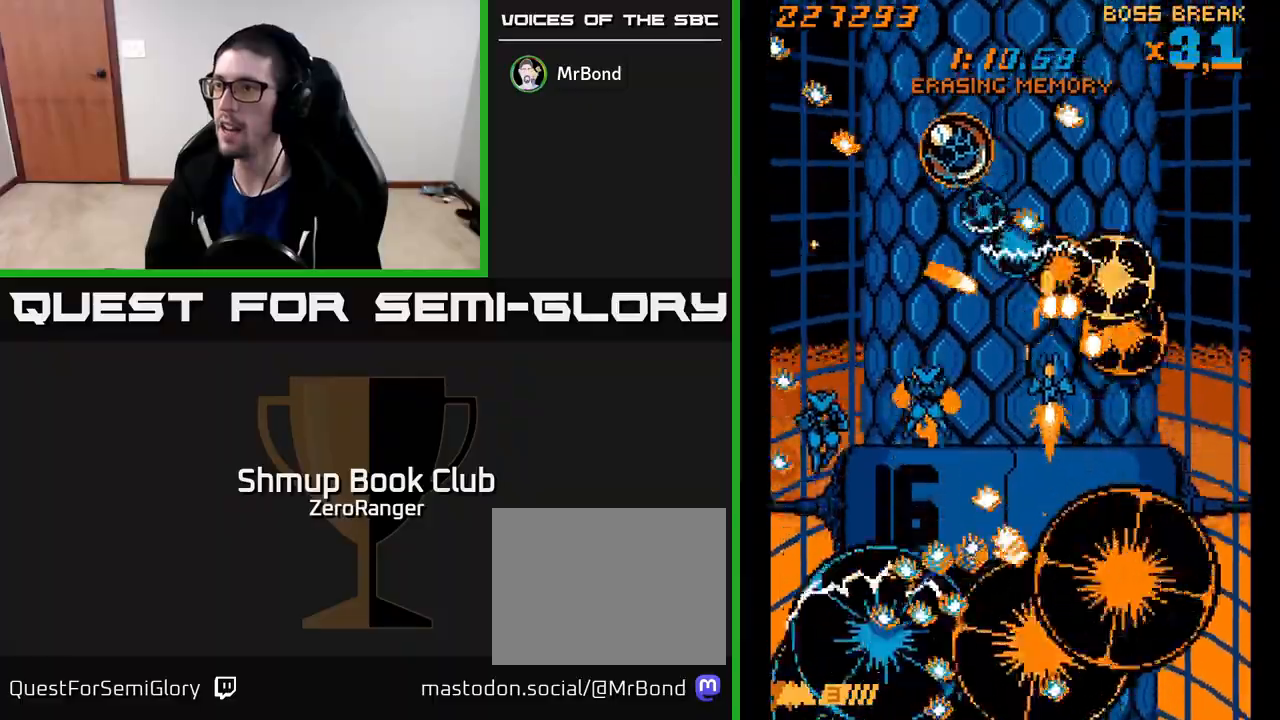
{"buttons": ["X", "DPAD_LEFT"], "left_stick": "center", "events": [[150, "DPAD_UP", "up"], [200, "X", "down"], [217, "A", "up"], [233, "DPAD_UP", "down"], [383, "DPAD_UP", "up"]]}
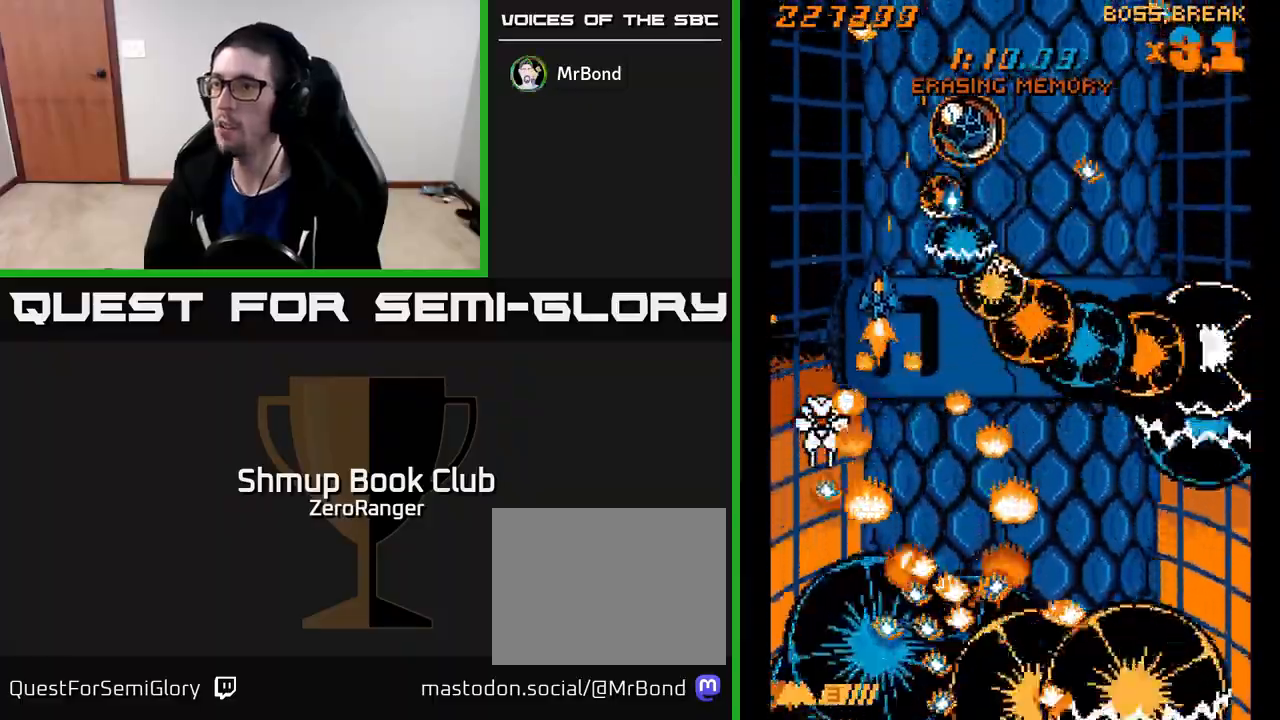
{"buttons": ["A"], "left_stick": "center", "events": [[167, "DPAD_DOWN", "down"], [167, "DPAD_LEFT", "up"], [217, "DPAD_LEFT", "down"], [350, "DPAD_DOWN", "up"], [450, "A", "down"], [467, "X", "up"], [483, "DPAD_LEFT", "up"]]}
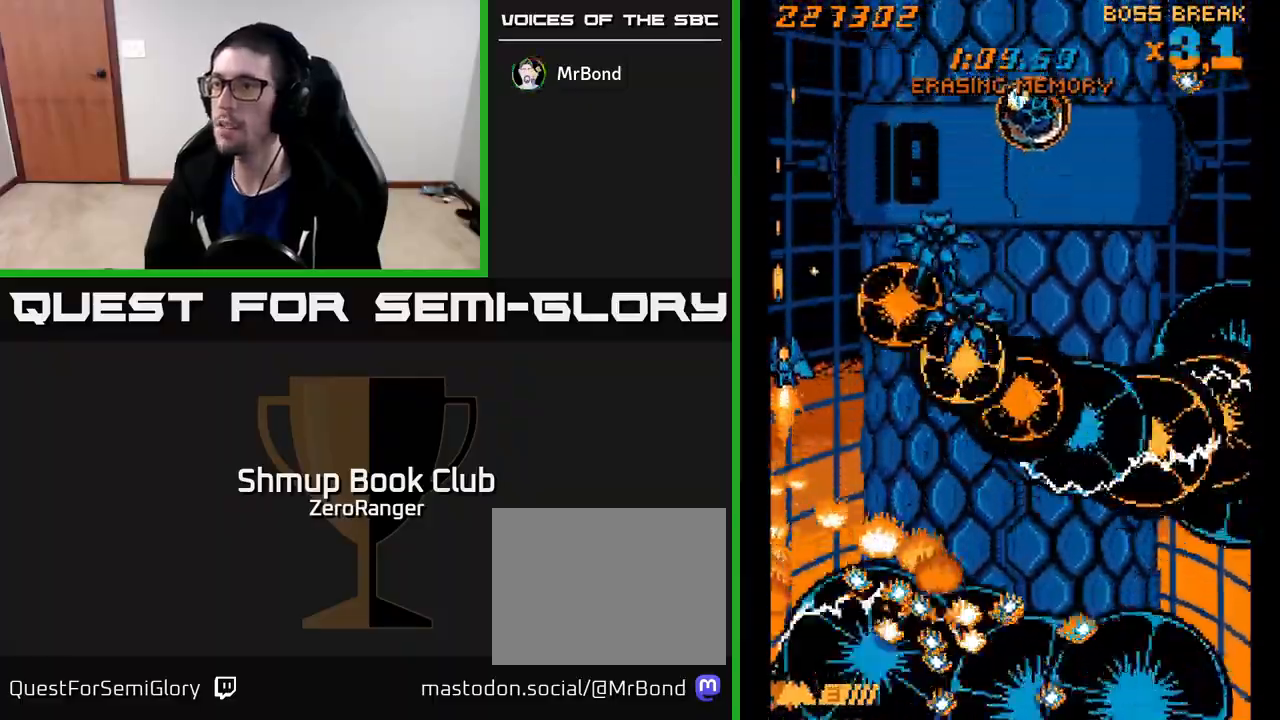
{"buttons": ["X", "DPAD_UP"], "left_stick": "center", "events": [[50, "DPAD_UP", "down"], [317, "DPAD_RIGHT", "down"], [350, "X", "down"], [367, "DPAD_RIGHT", "up"], [467, "A", "up"]]}
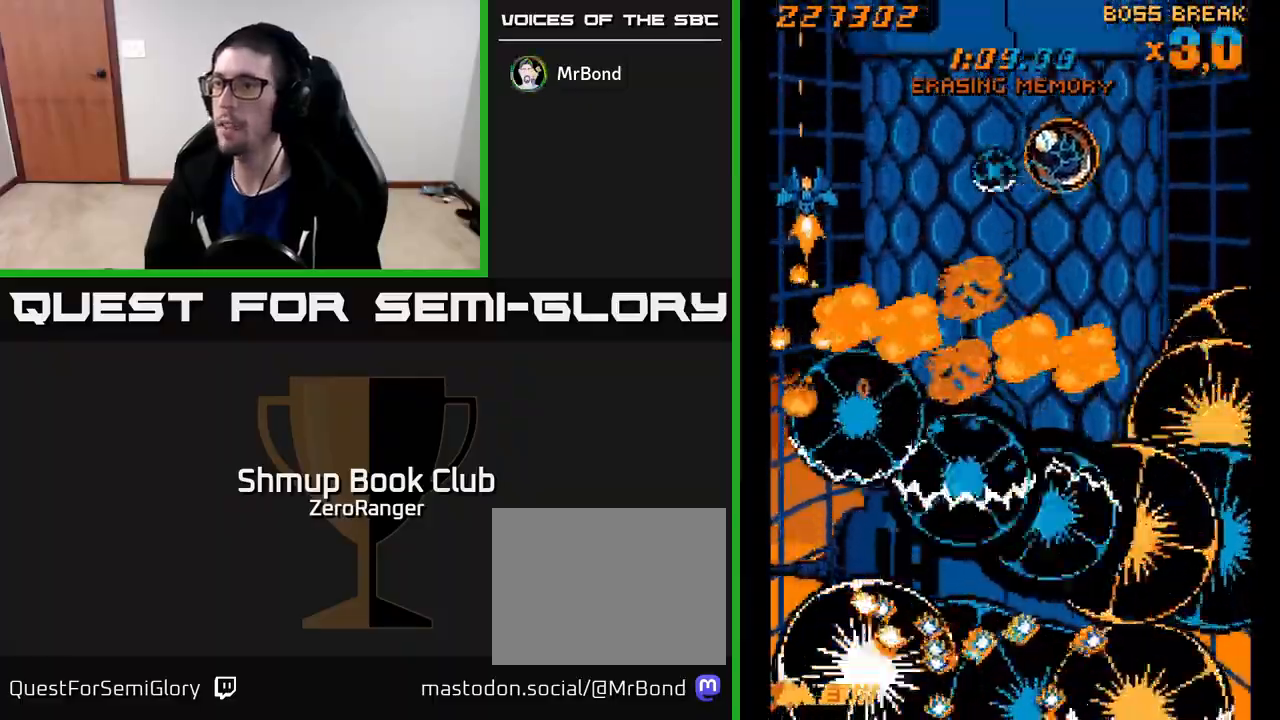
{"buttons": ["A", "DPAD_RIGHT"], "left_stick": "center", "events": [[17, "DPAD_RIGHT", "down"], [33, "DPAD_UP", "up"], [133, "DPAD_DOWN", "down"], [250, "A", "down"], [283, "X", "up"], [483, "DPAD_DOWN", "up"]]}
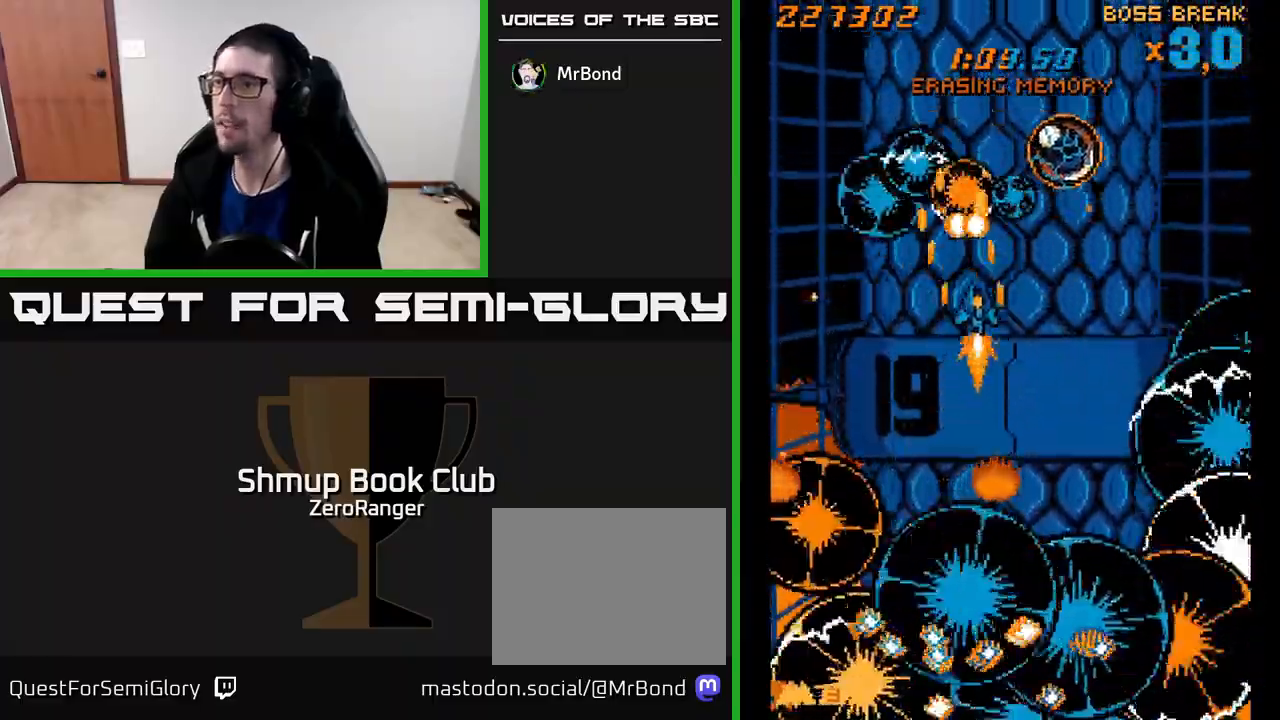
{"buttons": ["A"], "left_stick": "center", "events": [[317, "DPAD_RIGHT", "up"]]}
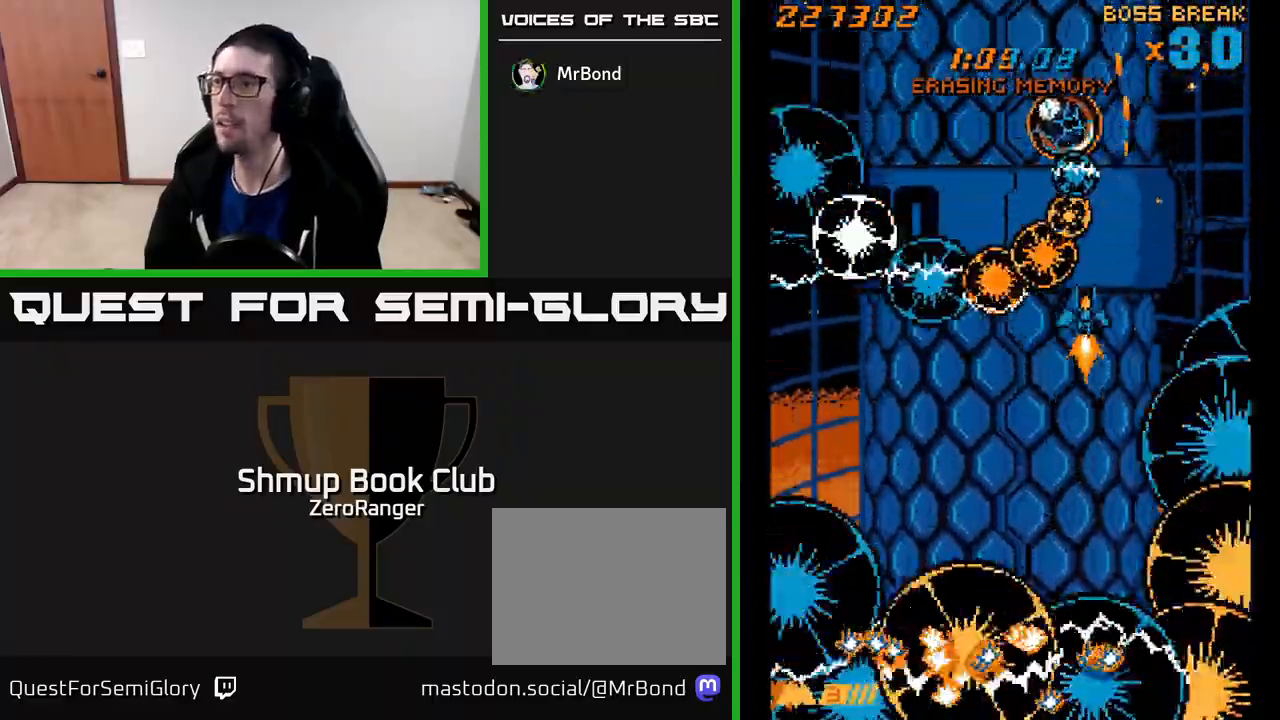
{"buttons": ["A", "DPAD_UP", "DPAD_LEFT"], "left_stick": "center", "events": [[17, "DPAD_RIGHT", "down"], [117, "DPAD_UP", "down"], [350, "DPAD_RIGHT", "up"], [467, "DPAD_LEFT", "down"]]}
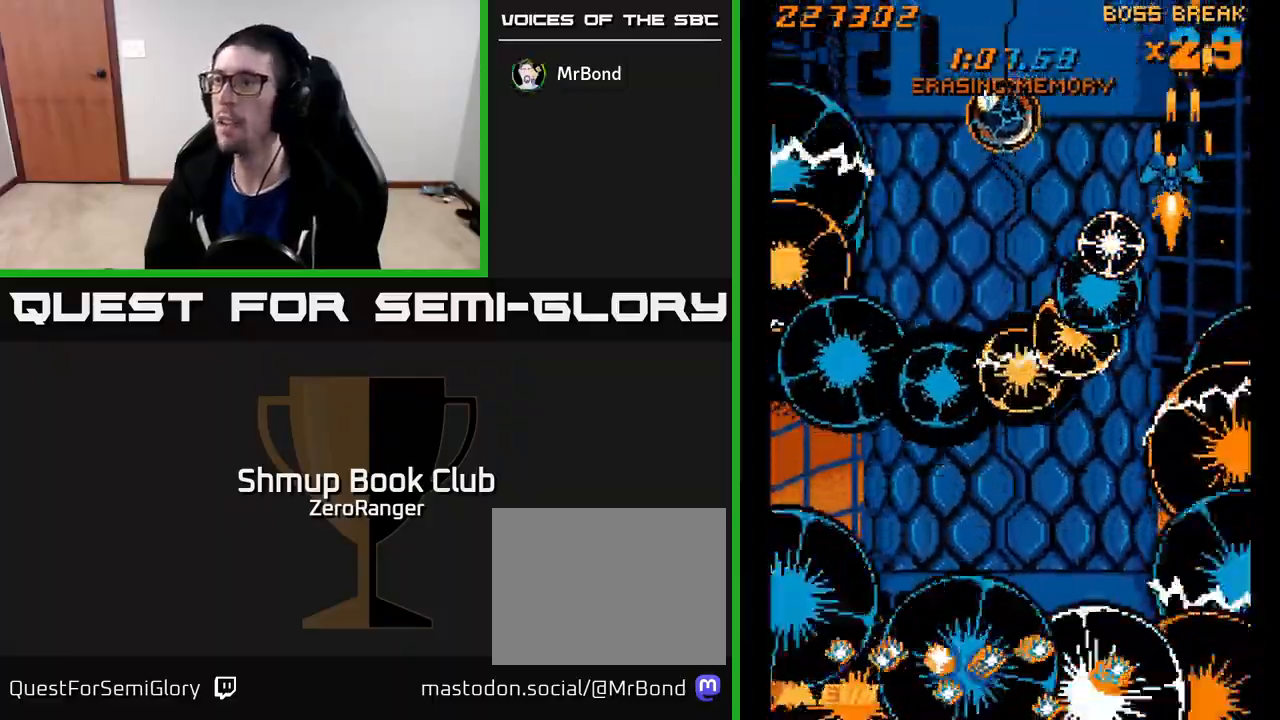
{"buttons": ["A", "DPAD_DOWN", "DPAD_LEFT"], "left_stick": "center", "events": [[100, "DPAD_UP", "up"], [183, "DPAD_DOWN", "down"]]}
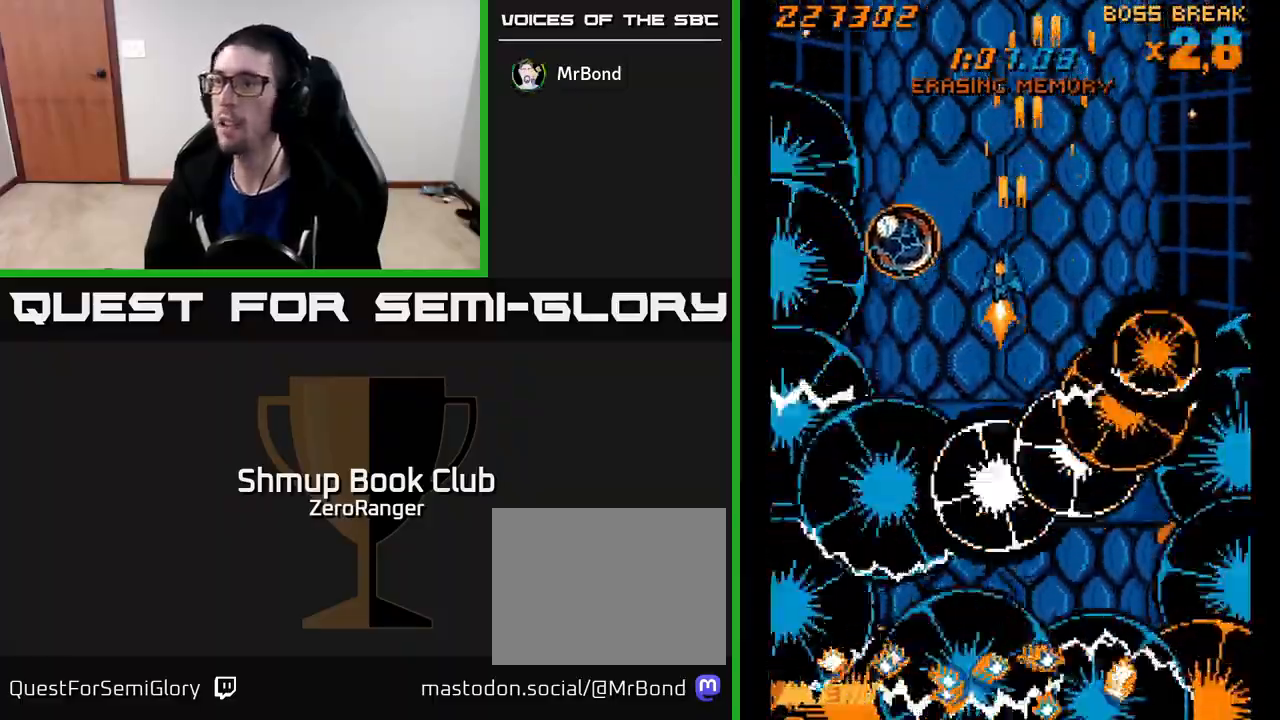
{"buttons": ["A", "DPAD_UP"], "left_stick": "center", "events": [[217, "DPAD_LEFT", "up"], [300, "DPAD_DOWN", "up"], [300, "DPAD_RIGHT", "down"], [367, "DPAD_UP", "down"], [450, "DPAD_RIGHT", "up"]]}
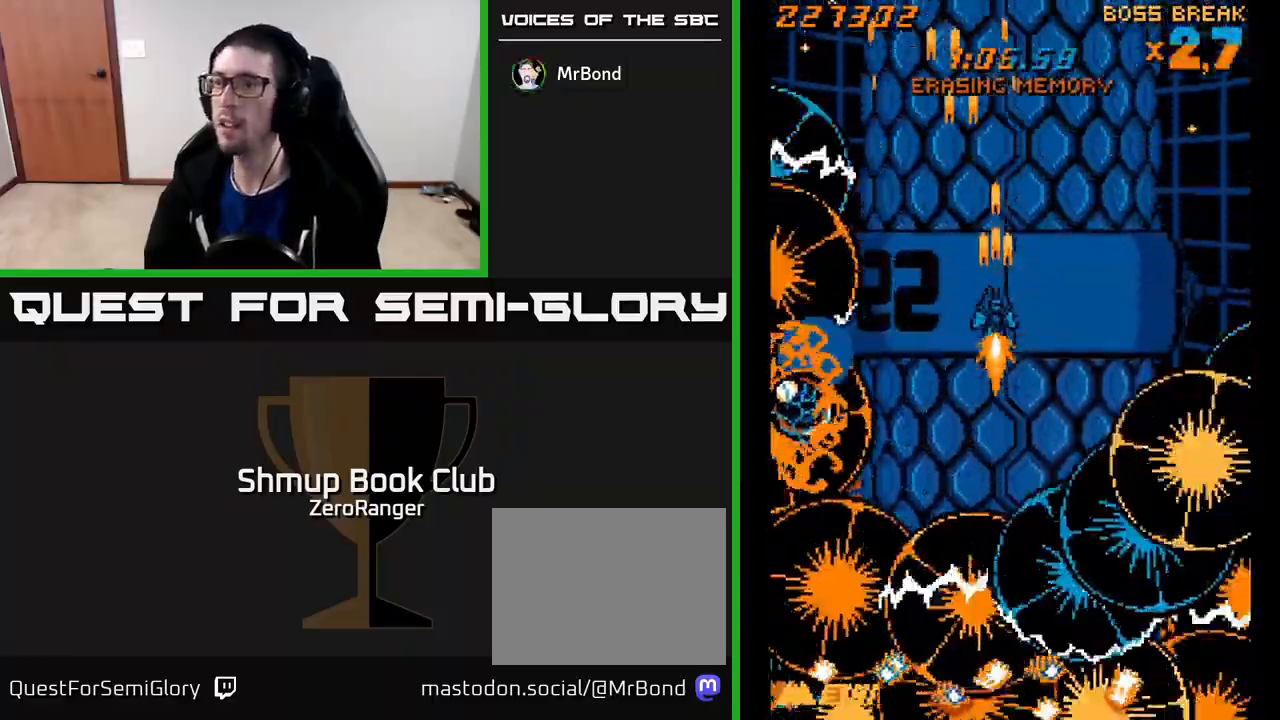
{"buttons": ["X", "DPAD_DOWN", "DPAD_RIGHT"], "left_stick": "center", "events": [[67, "DPAD_LEFT", "down"], [67, "X", "down"], [100, "A", "up"], [250, "DPAD_UP", "up"], [350, "DPAD_DOWN", "down"], [383, "DPAD_LEFT", "up"], [467, "DPAD_RIGHT", "down"]]}
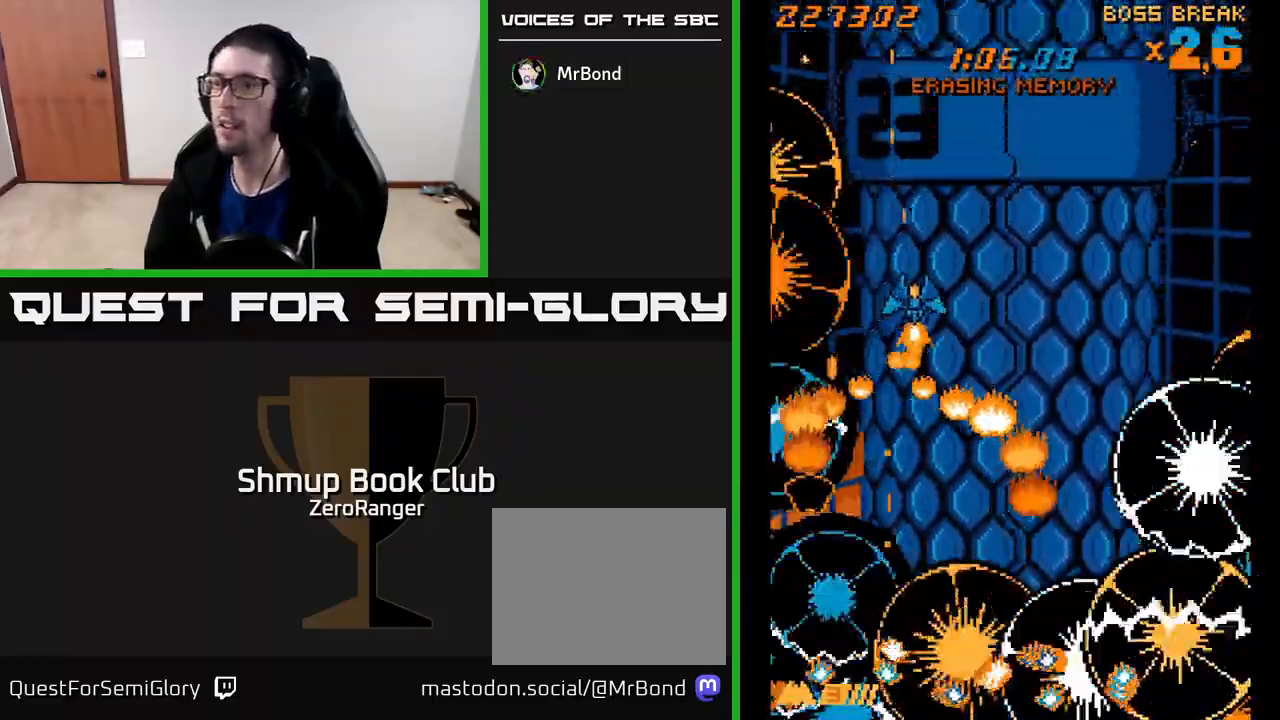
{"buttons": ["X", "DPAD_UP"], "left_stick": "center", "events": [[83, "DPAD_DOWN", "up"], [83, "DPAD_RIGHT", "up"], [450, "DPAD_UP", "down"]]}
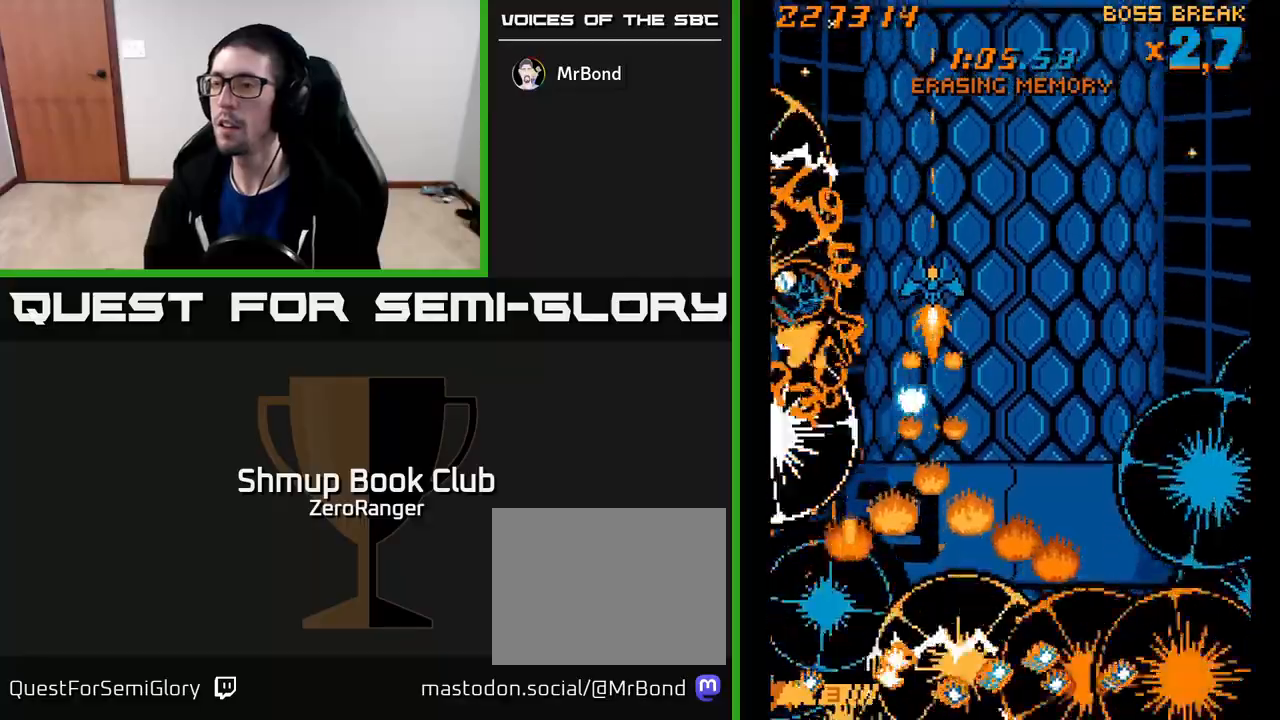
{"buttons": ["A", "X", "DPAD_DOWN"], "left_stick": "center", "events": [[283, "DPAD_RIGHT", "down"], [367, "DPAD_UP", "up"], [400, "DPAD_DOWN", "down"], [433, "DPAD_RIGHT", "up"], [500, "A", "down"]]}
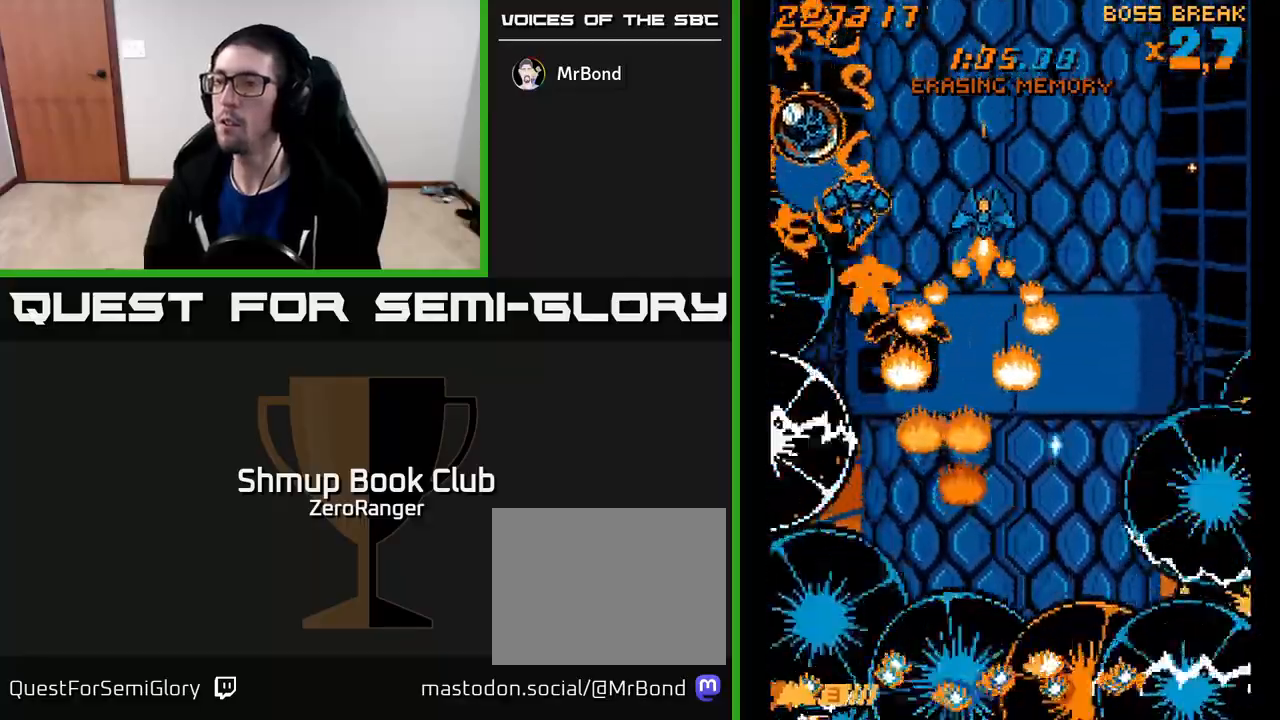
{"buttons": ["A", "DPAD_DOWN"], "left_stick": "center", "events": [[33, "X", "up"], [150, "DPAD_LEFT", "down"], [433, "DPAD_LEFT", "up"]]}
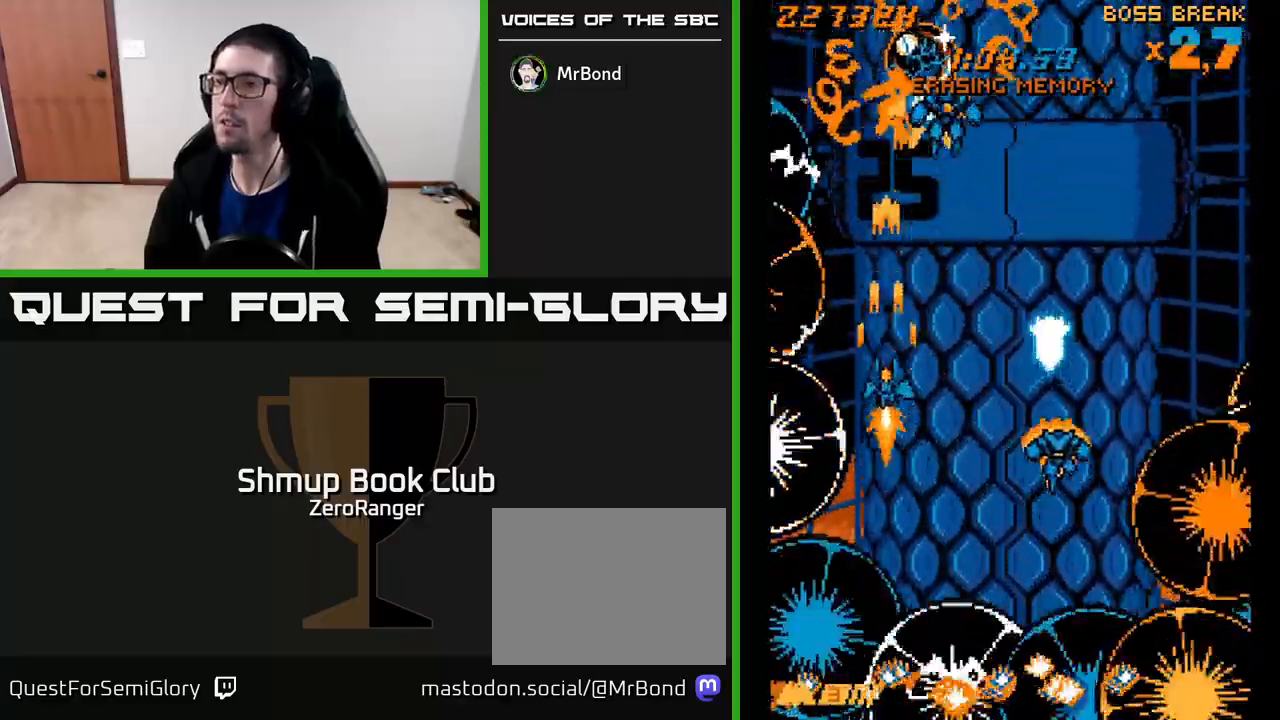
{"buttons": ["A", "DPAD_UP"], "left_stick": "center", "events": [[150, "DPAD_RIGHT", "down"], [200, "DPAD_DOWN", "up"], [350, "DPAD_RIGHT", "up"], [383, "DPAD_UP", "down"]]}
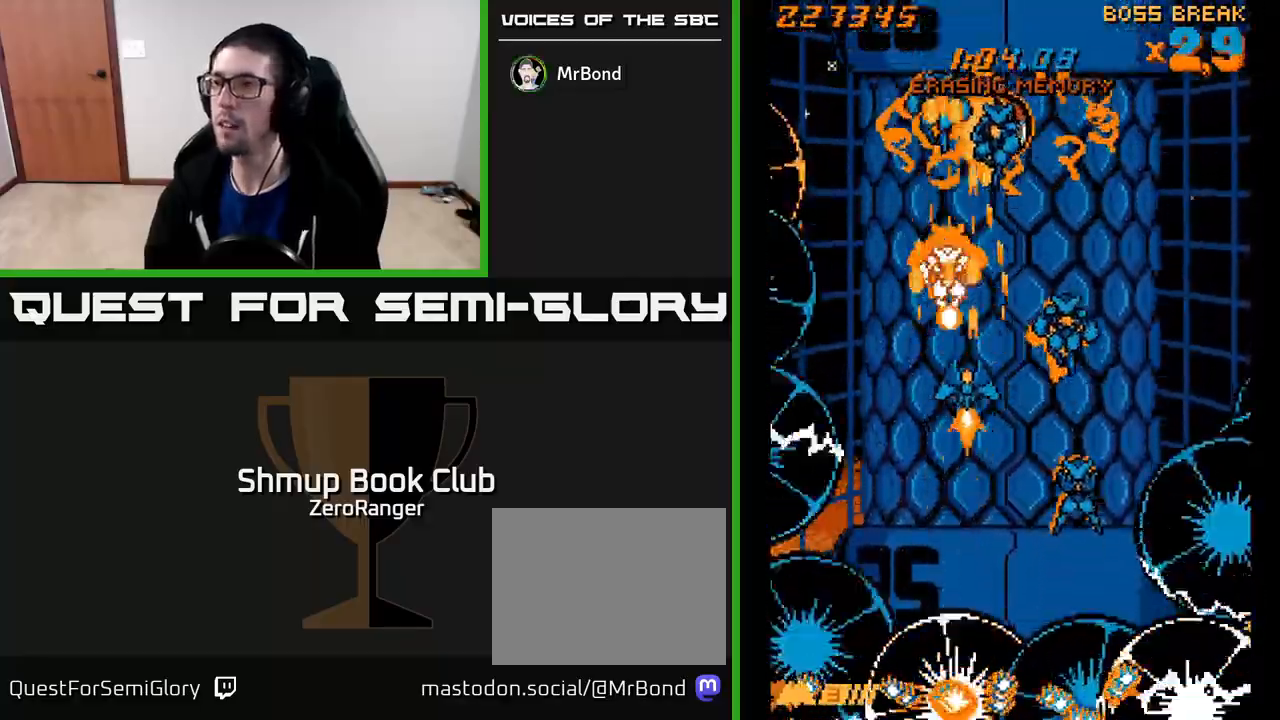
{"buttons": ["A", "DPAD_RIGHT"], "left_stick": "center", "events": [[33, "DPAD_RIGHT", "down"], [133, "DPAD_RIGHT", "up"], [200, "DPAD_UP", "up"], [417, "DPAD_DOWN", "down"], [433, "DPAD_RIGHT", "down"], [467, "DPAD_DOWN", "up"]]}
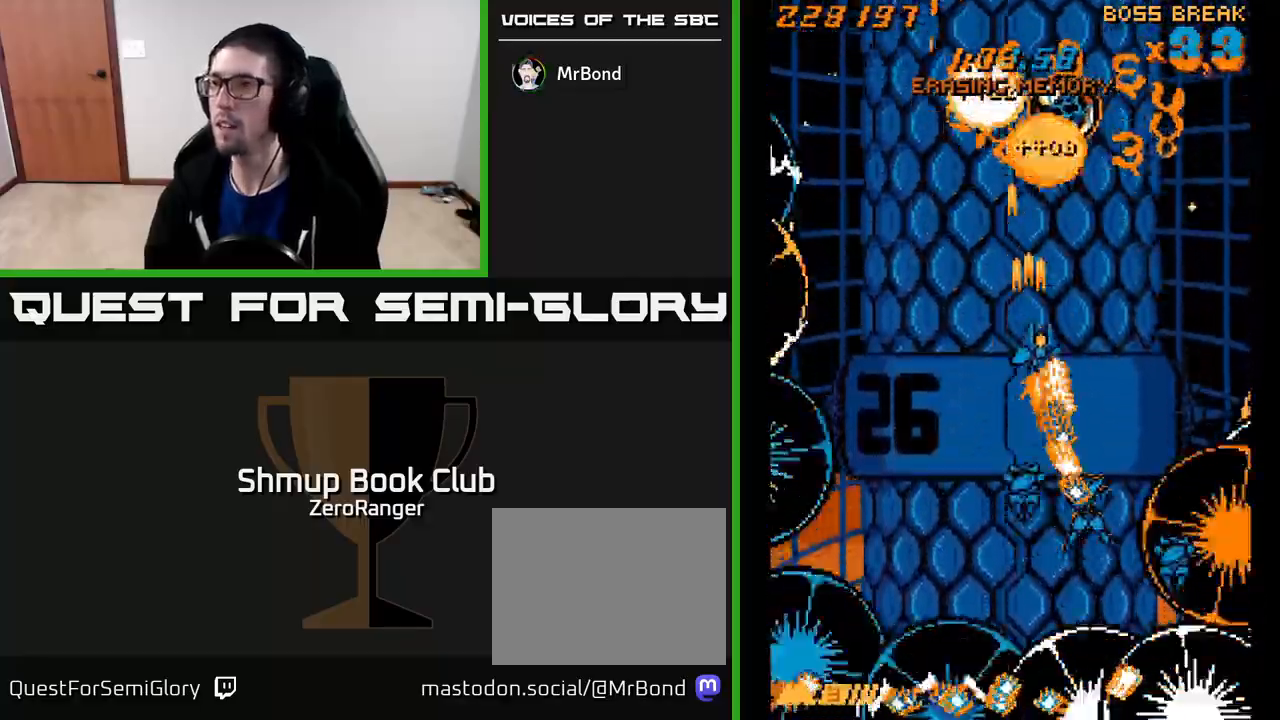
{"buttons": ["A"], "left_stick": "center", "events": [[117, "DPAD_RIGHT", "up"], [300, "DPAD_RIGHT", "down"], [300, "DPAD_UP", "down"], [367, "DPAD_RIGHT", "up"], [383, "DPAD_UP", "up"]]}
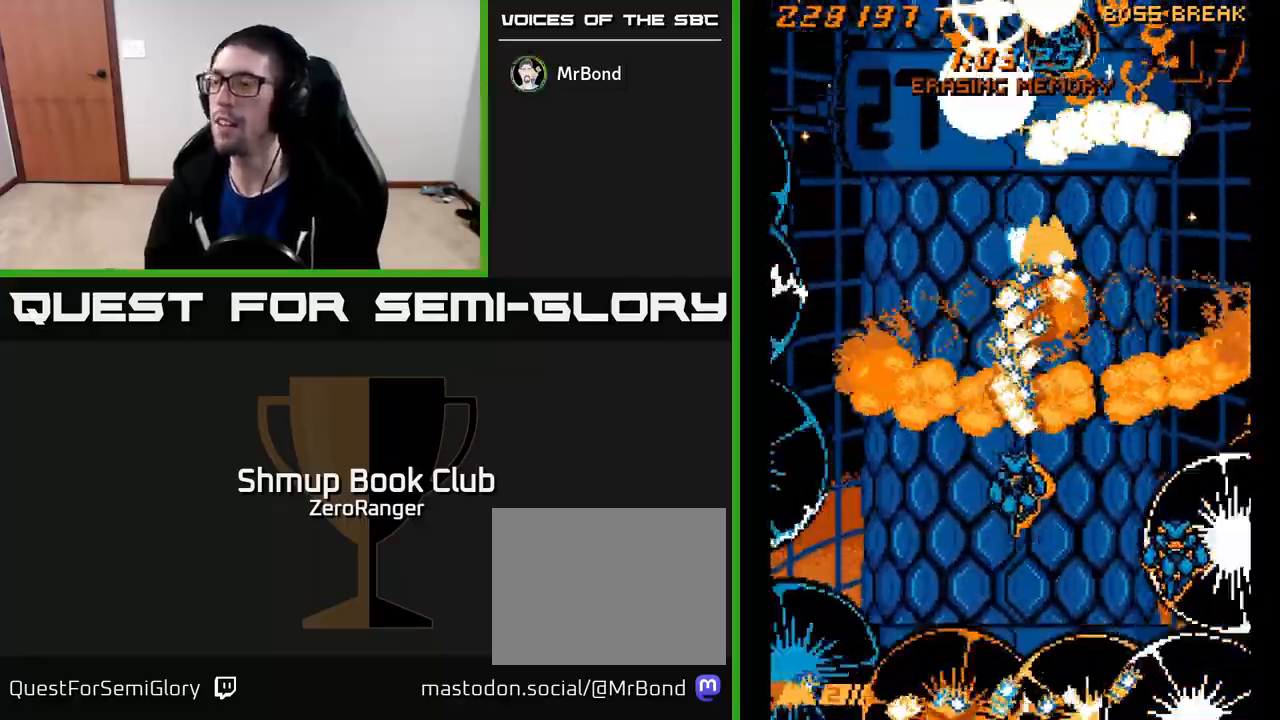
{"buttons": ["A", "DPAD_LEFT"], "left_stick": "center", "events": [[83, "DPAD_RIGHT", "down"], [100, "A", "up"], [200, "A", "down"], [250, "DPAD_RIGHT", "up"], [350, "DPAD_LEFT", "down"]]}
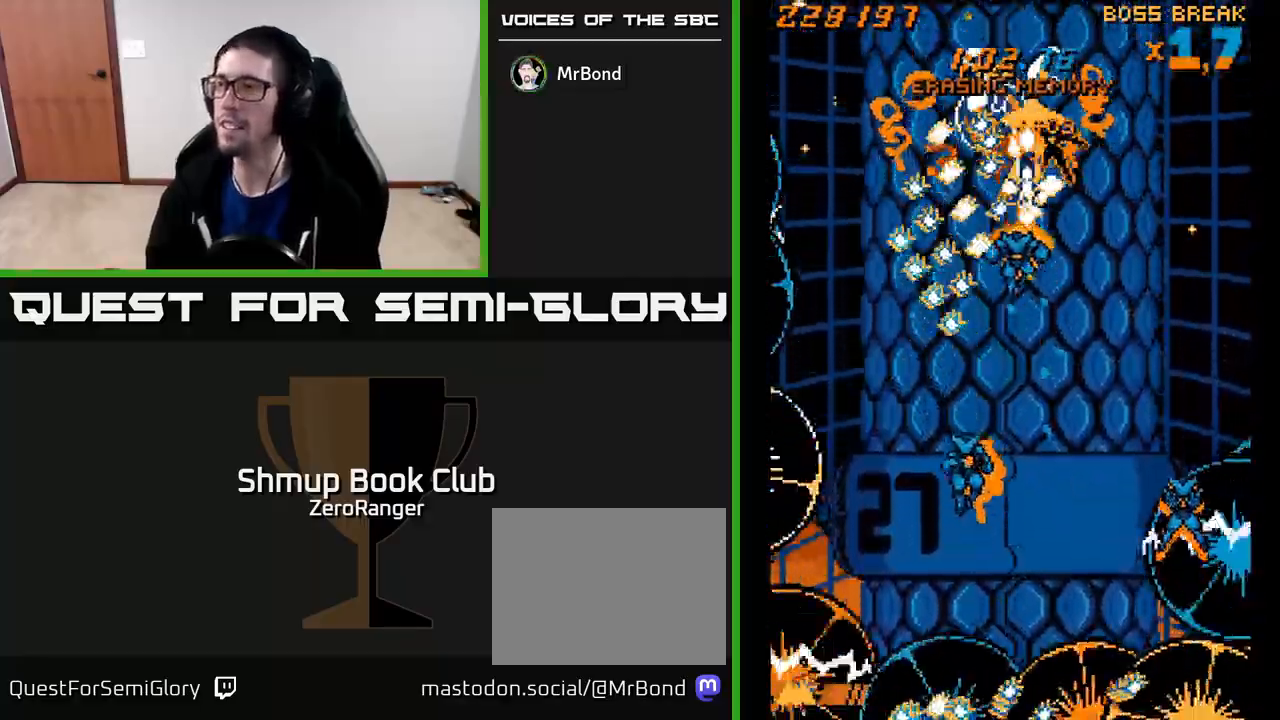
{"buttons": ["A", "DPAD_LEFT"], "left_stick": "center", "events": [[33, "DPAD_DOWN", "down"], [33, "DPAD_LEFT", "up"], [117, "DPAD_LEFT", "down"], [183, "DPAD_DOWN", "up"], [200, "DPAD_DOWN", "down"], [300, "DPAD_LEFT", "up"], [417, "DPAD_LEFT", "down"], [450, "DPAD_DOWN", "up"]]}
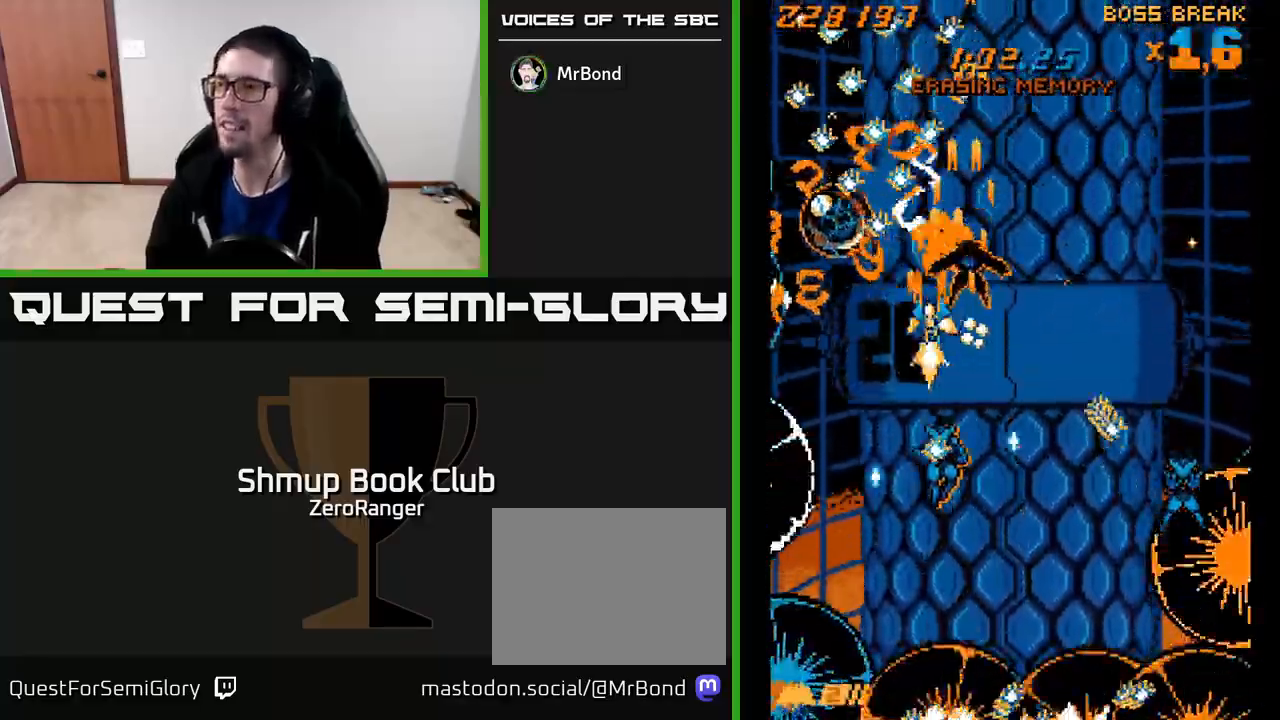
{"buttons": ["A", "DPAD_DOWN"], "left_stick": "center", "events": [[350, "DPAD_DOWN", "down"], [367, "DPAD_LEFT", "up"]]}
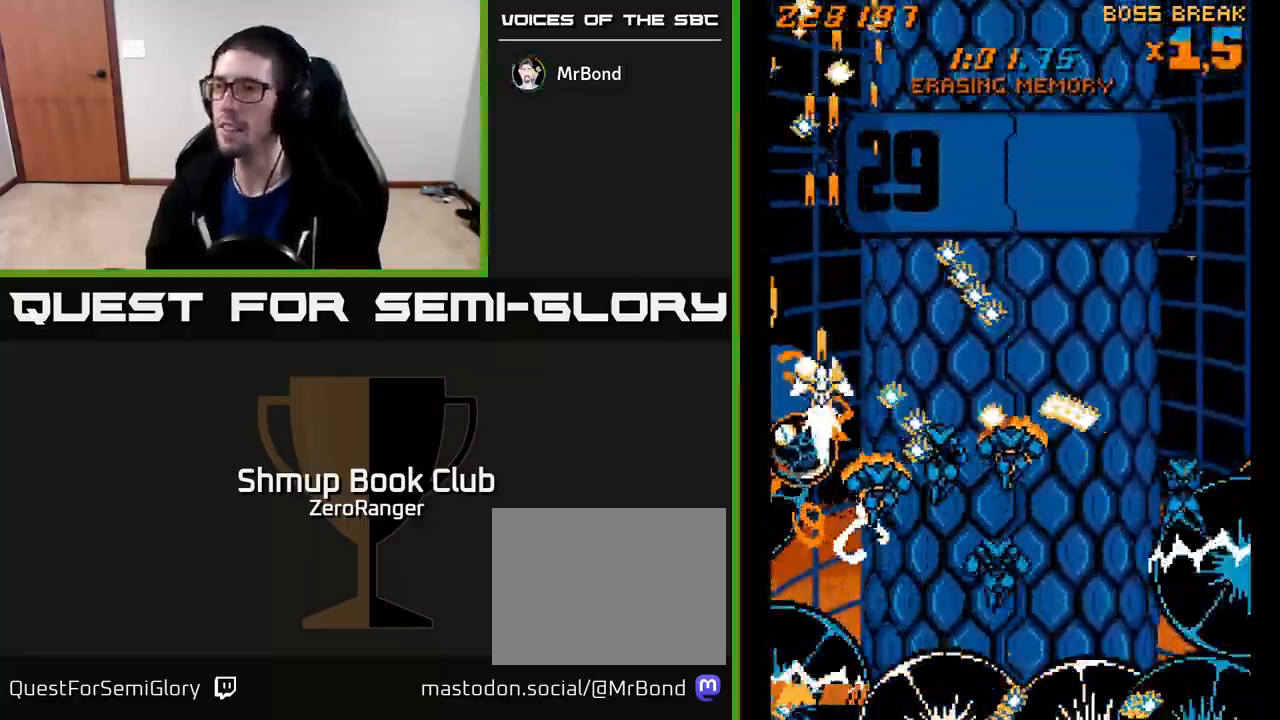
{"buttons": ["X", "DPAD_UP", "DPAD_RIGHT"], "left_stick": "center", "events": [[233, "DPAD_RIGHT", "down"], [233, "X", "down"], [267, "A", "up"], [367, "DPAD_DOWN", "up"], [467, "DPAD_UP", "down"]]}
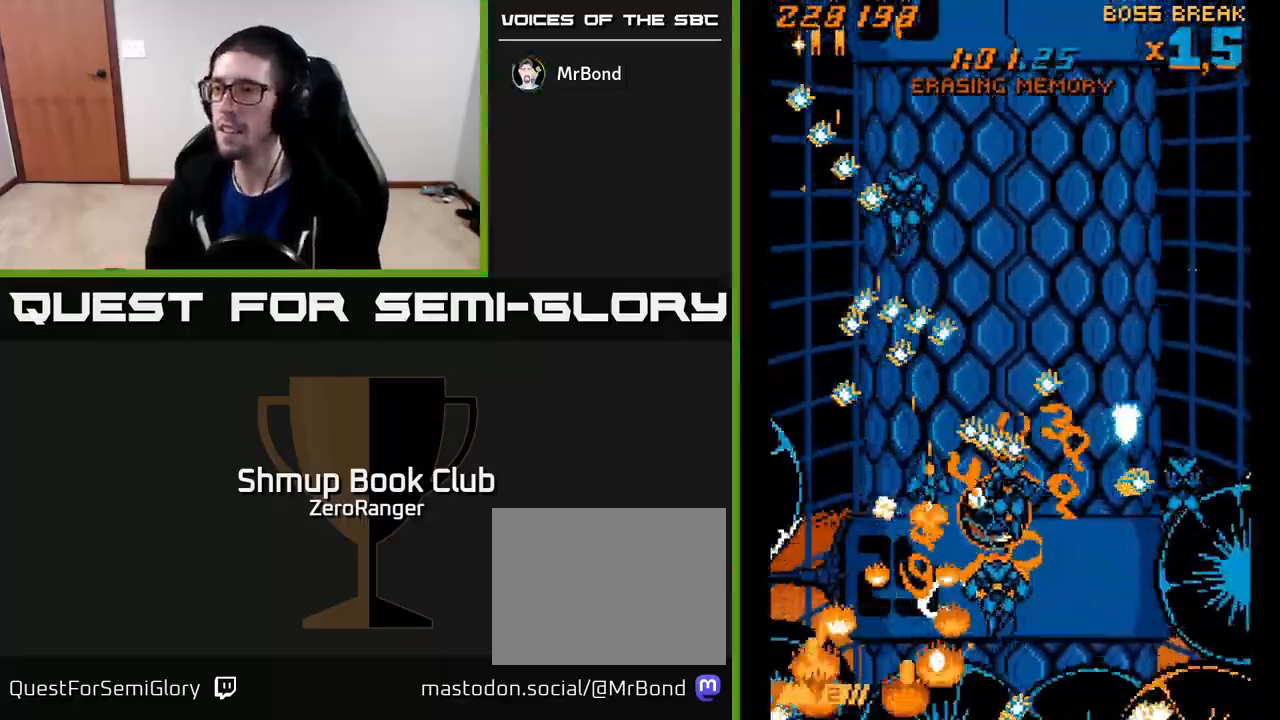
{"buttons": ["X", "DPAD_UP", "DPAD_RIGHT"], "left_stick": "center", "events": []}
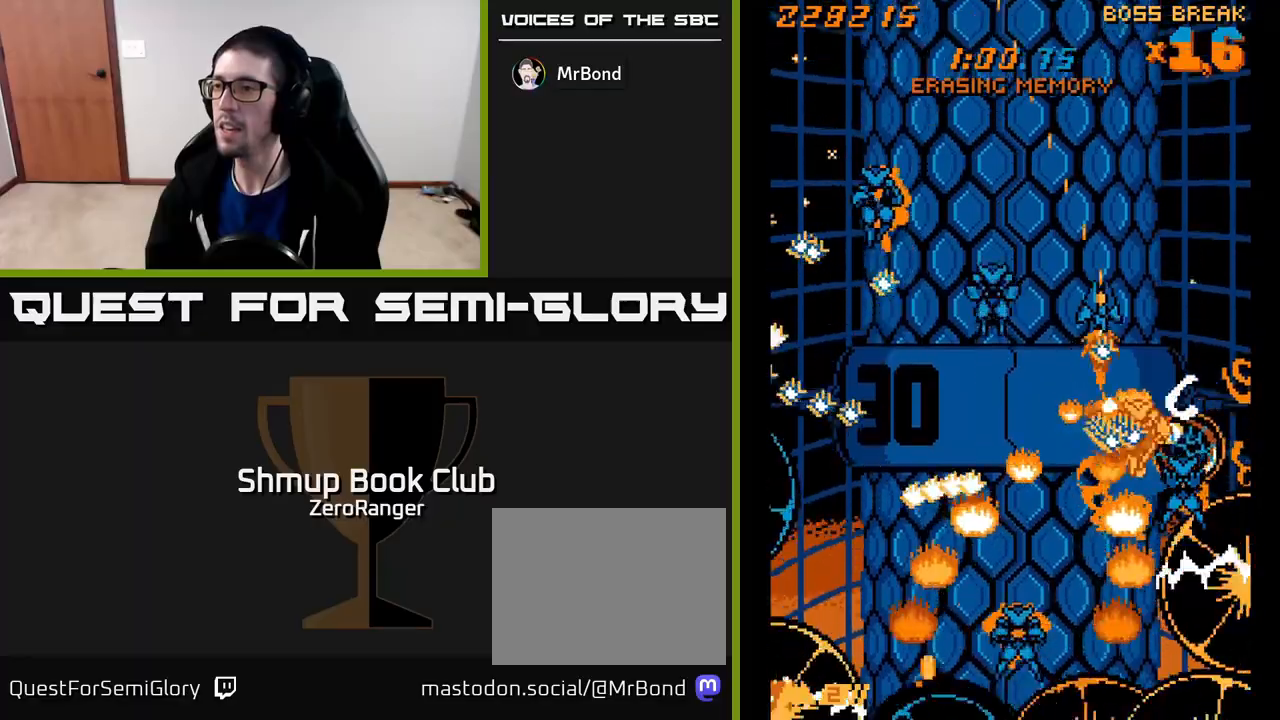
{"buttons": ["X", "DPAD_UP"], "left_stick": "center", "events": [[200, "DPAD_UP", "up"], [383, "DPAD_RIGHT", "up"], [417, "DPAD_UP", "down"]]}
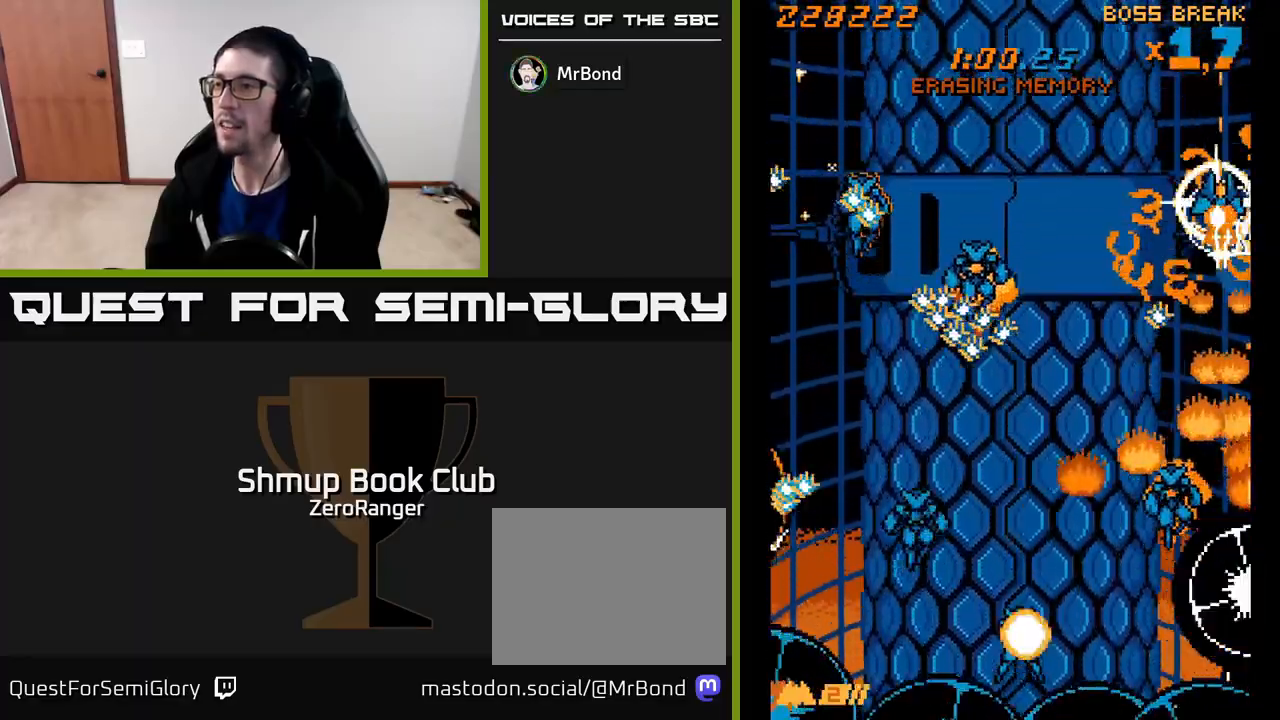
{"buttons": ["A", "DPAD_DOWN"], "left_stick": "center", "events": [[50, "DPAD_LEFT", "down"], [167, "DPAD_UP", "up"], [217, "A", "down"], [217, "DPAD_DOWN", "down"], [267, "DPAD_LEFT", "up"], [283, "DPAD_LEFT", "down"], [300, "X", "up"], [367, "DPAD_LEFT", "up"]]}